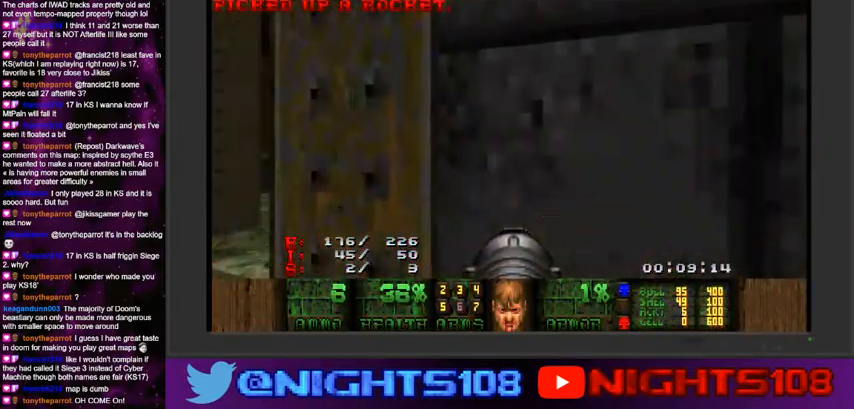
Gameplay with keyboard and mouse; each line is a JSON object with the keys and mouse buttons held at the frame after it. "events" lists presses ("down") and releases ("up") of "1", "2", "3", "4", "5", "6", "7", "8", "9", "a", "caps_lock", "ctrl", "d", "e", "escape", "f", "q", "r", "s", "shift", "space", "t", "tab", "tilde", "w", "mouse_left", "mouse_wheel" and "mouse_right" between this image and that frame as [ms after this image, input, new state], when the widget could be followed in between. "mouse_left", "mouse_wheel", "mouse_right" = the "left", "wheel", "right" buttons of the "mouse" list. No other keys are recorded. "wheel" means that the mouse wheel is clicked or scrolled. Mouse movement is not recorded.
{"keys": [], "mouse": ["left"], "events": [[234, "mouse_left", "down"], [367, "a", "up"], [467, "s", "up"]]}
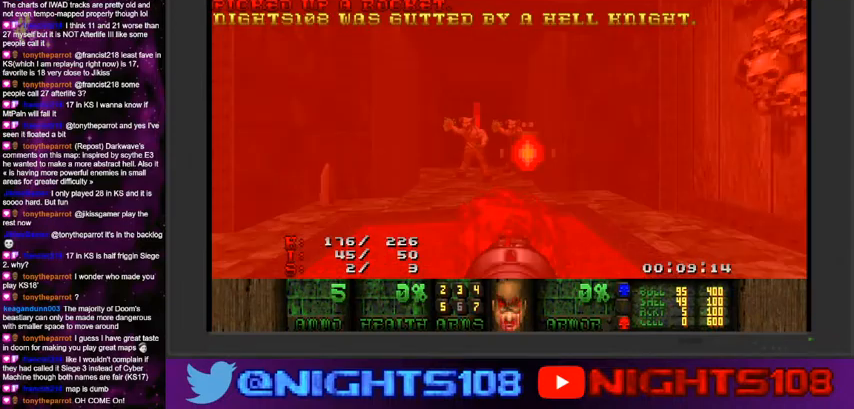
{"keys": ["space"], "mouse": [], "events": [[167, "w", "down"], [267, "w", "up"], [400, "mouse_left", "up"], [467, "space", "down"]]}
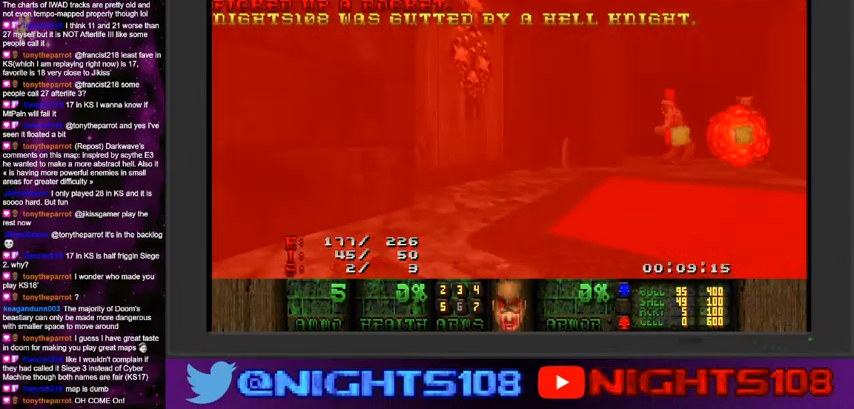
{"keys": [], "mouse": [], "events": [[134, "space", "up"]]}
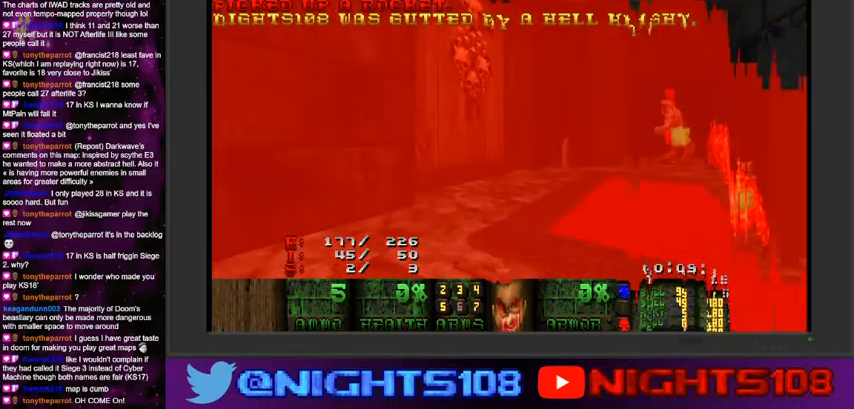
{"keys": [], "mouse": [], "events": []}
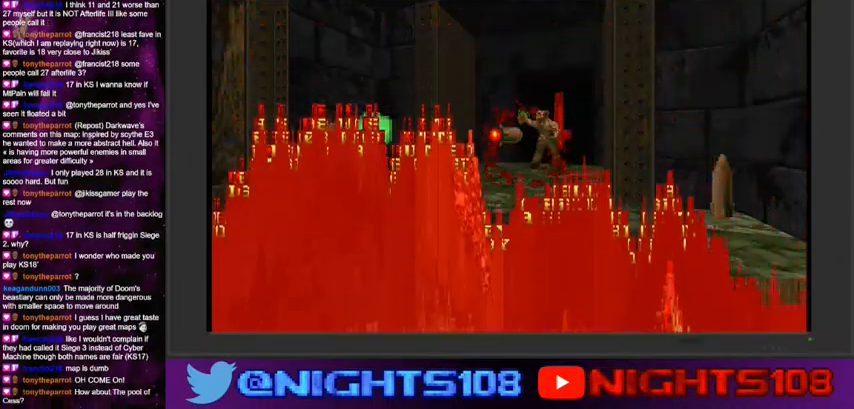
{"keys": [], "mouse": [], "events": []}
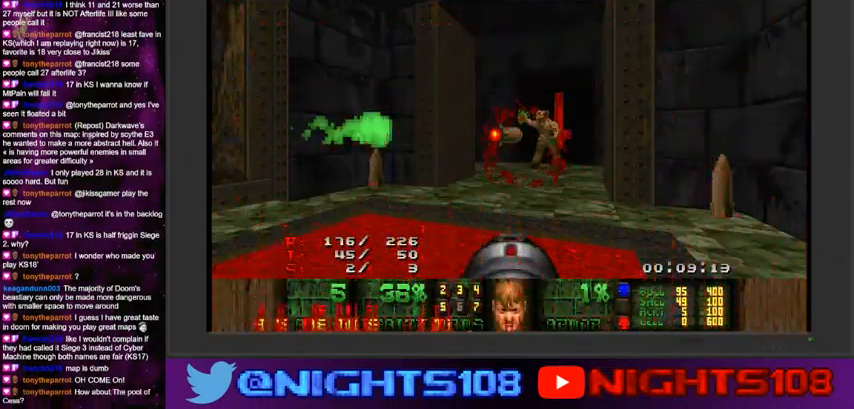
{"keys": [], "mouse": [], "events": []}
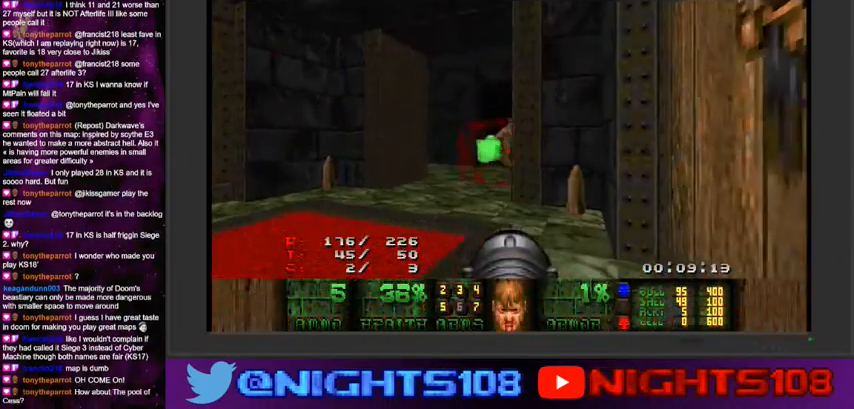
{"keys": [], "mouse": [], "events": []}
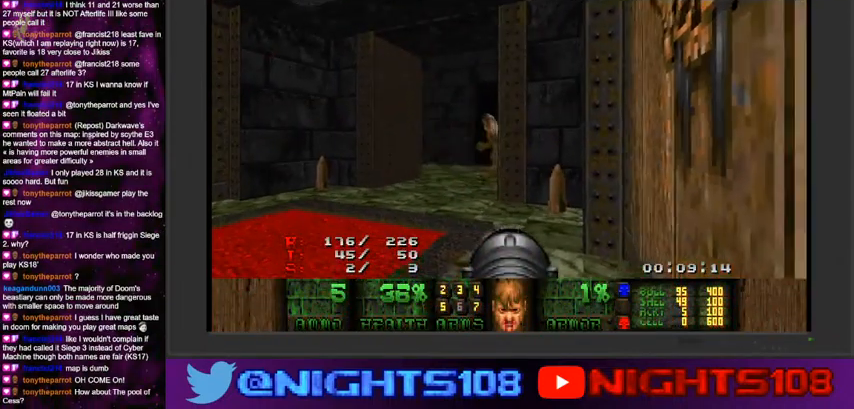
{"keys": ["e", "s"], "mouse": [], "events": [[434, "e", "down"], [467, "s", "down"]]}
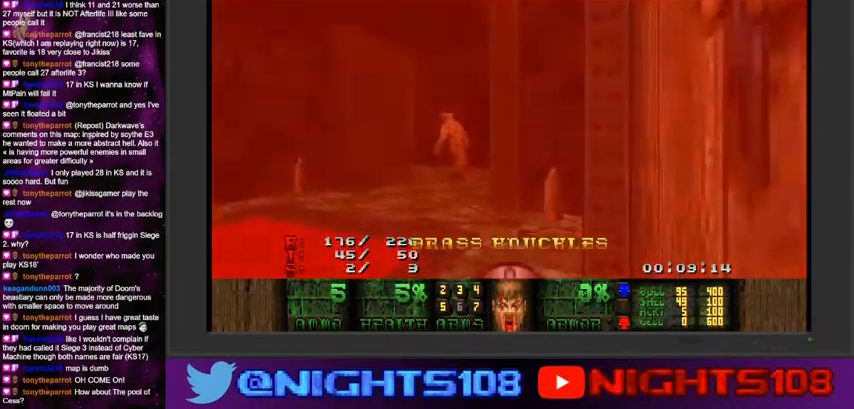
{"keys": [], "mouse": [], "events": [[134, "s", "up"], [167, "f", "down"], [200, "e", "up"], [234, "f", "up"]]}
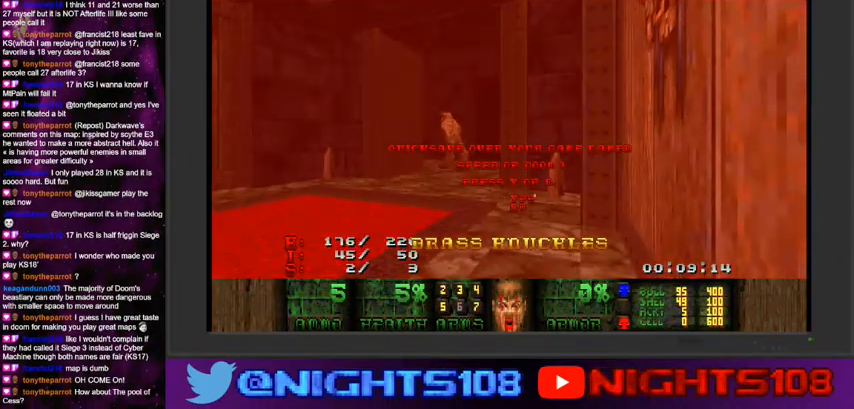
{"keys": [], "mouse": [], "events": [[367, "escape", "down"], [467, "escape", "up"]]}
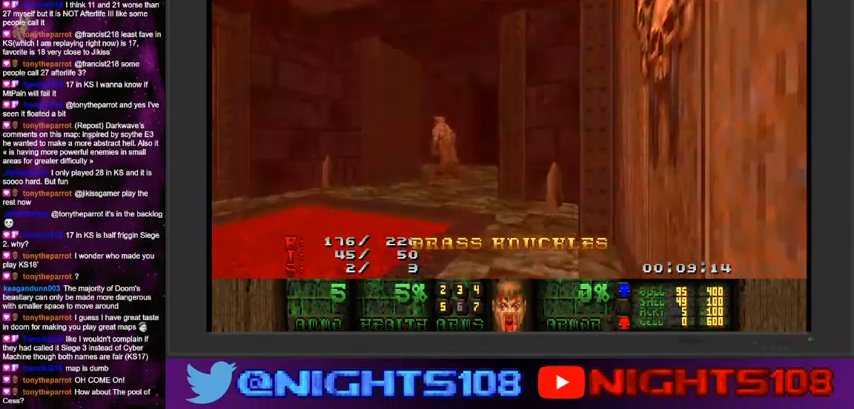
{"keys": [], "mouse": [], "events": [[167, "e", "down"], [334, "e", "up"]]}
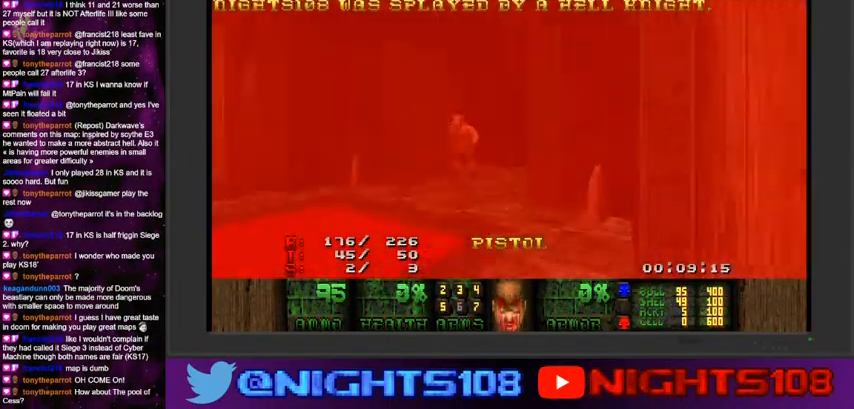
{"keys": [], "mouse": [], "events": [[100, "w", "down"], [334, "w", "up"]]}
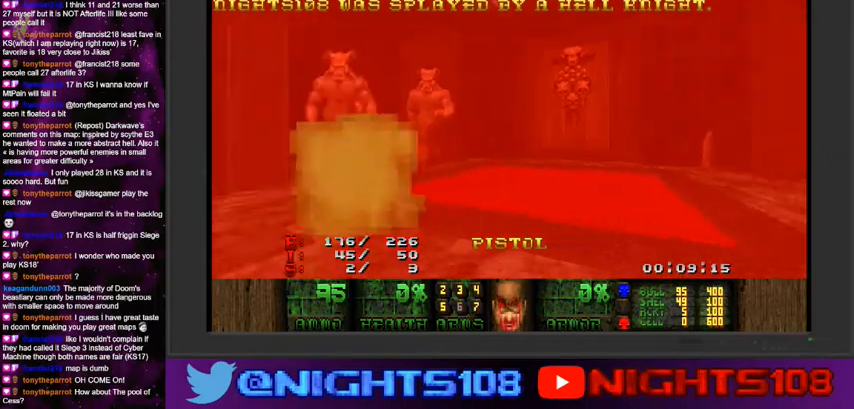
{"keys": [], "mouse": [], "events": [[34, "space", "down"], [200, "space", "up"]]}
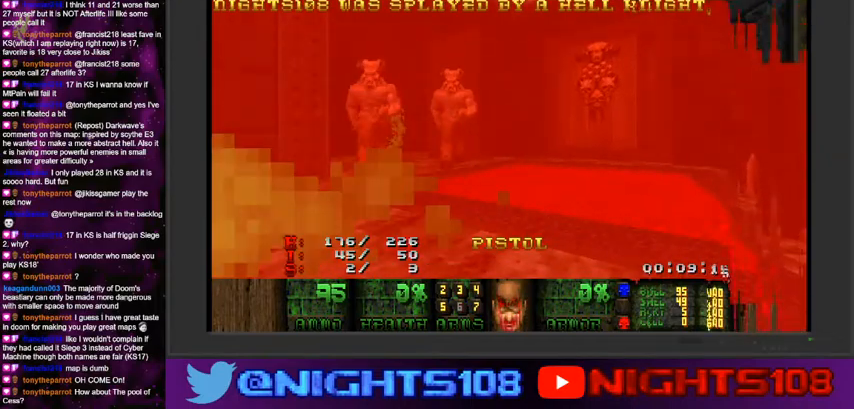
{"keys": [], "mouse": [], "events": []}
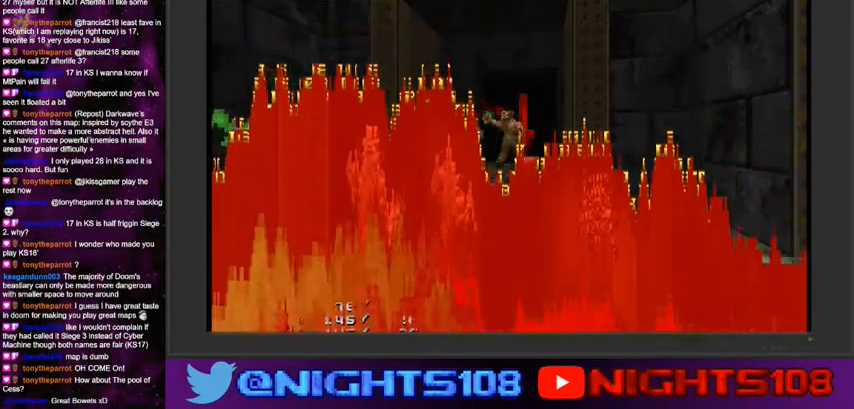
{"keys": [], "mouse": [], "events": []}
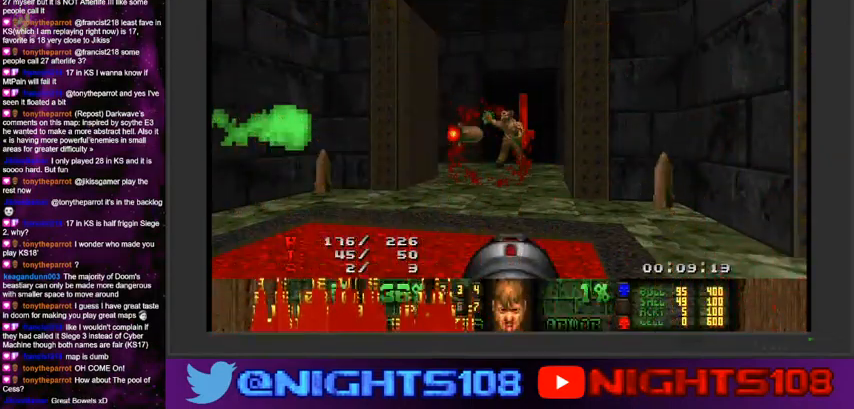
{"keys": ["escape"], "mouse": [], "events": [[434, "escape", "down"]]}
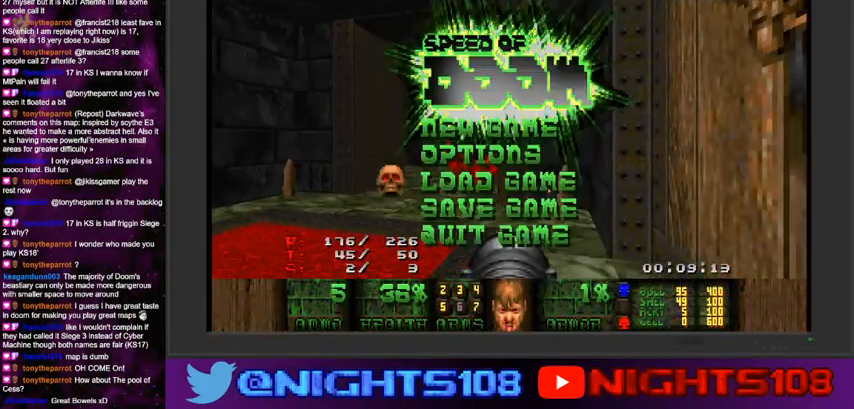
{"keys": ["w"], "mouse": [], "events": [[34, "escape", "up"], [300, "escape", "down"], [367, "escape", "up"], [500, "w", "down"]]}
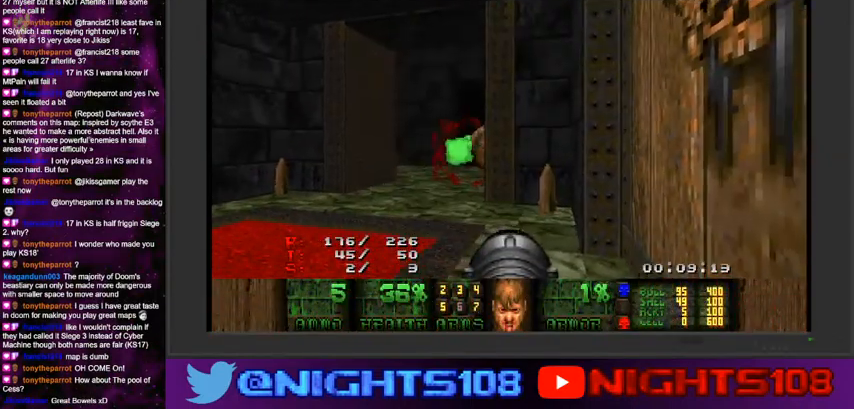
{"keys": ["w"], "mouse": [], "events": [[300, "d", "down"], [400, "d", "up"]]}
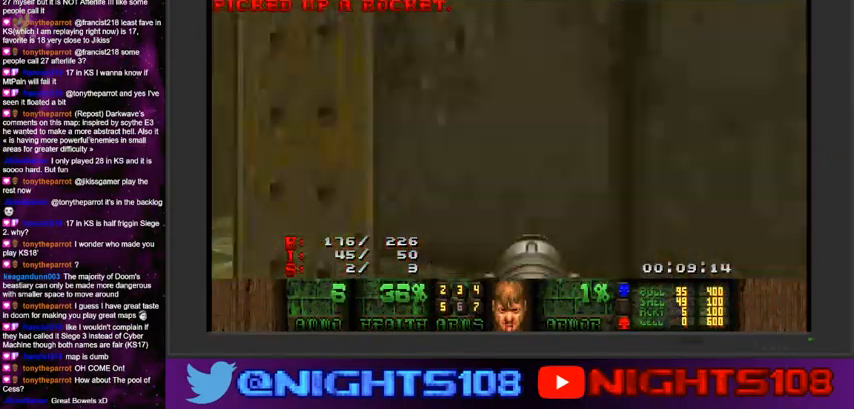
{"keys": ["a", "d", "s"], "mouse": ["left"], "events": [[34, "a", "down"], [100, "w", "up"], [200, "s", "down"], [367, "mouse_left", "down"], [500, "d", "down"]]}
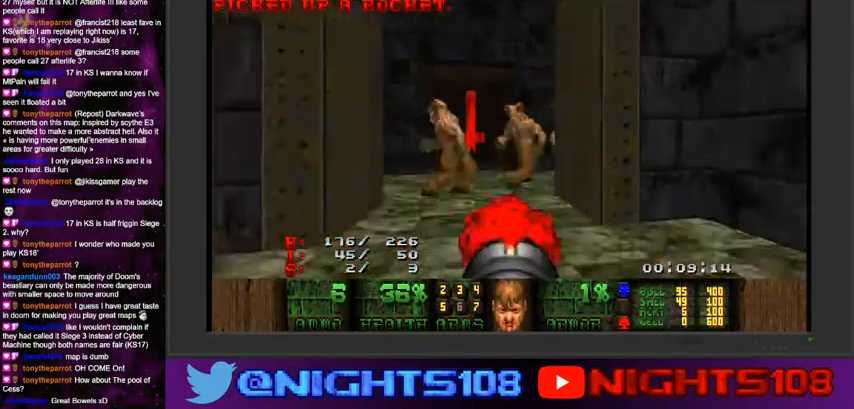
{"keys": [], "mouse": ["left"], "events": [[34, "a", "up"], [67, "d", "up"], [100, "s", "up"], [267, "w", "down"], [300, "d", "down"], [467, "d", "up"], [500, "w", "up"]]}
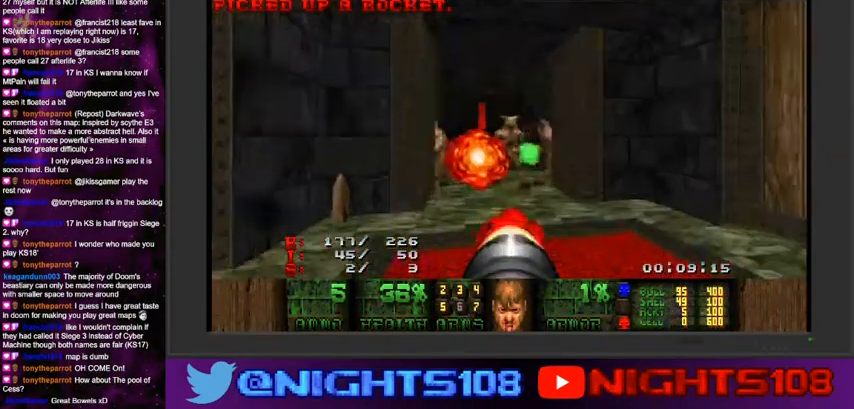
{"keys": ["s"], "mouse": ["left"], "events": [[134, "d", "down"], [267, "s", "down"], [367, "d", "up"]]}
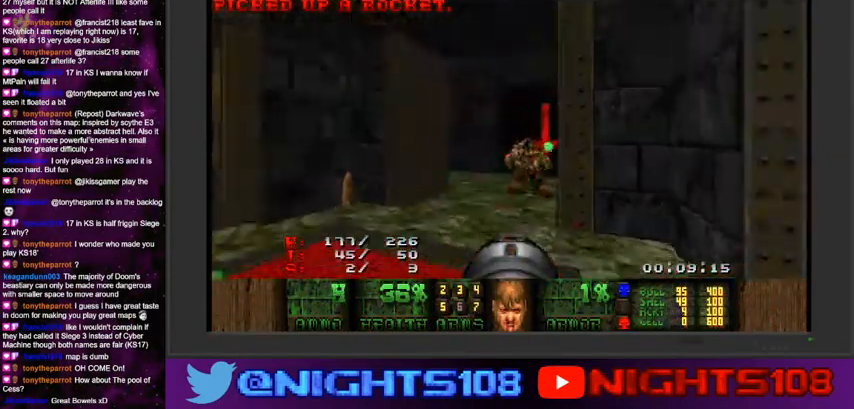
{"keys": ["w"], "mouse": [], "events": [[100, "s", "up"], [200, "mouse_left", "up"], [400, "w", "down"]]}
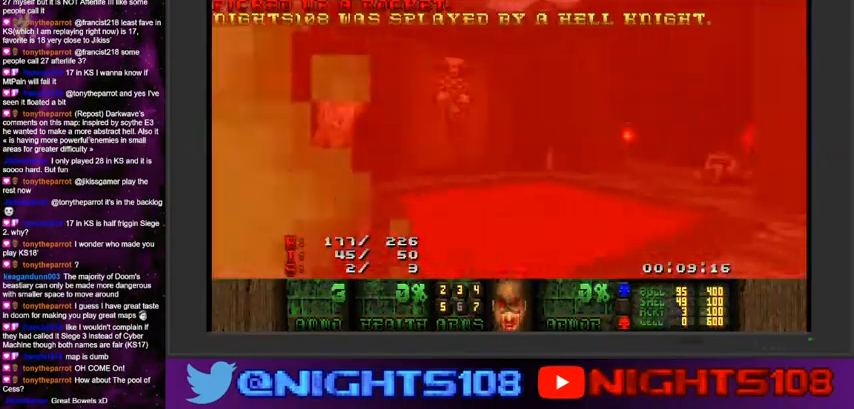
{"keys": [], "mouse": [], "events": [[134, "w", "up"], [267, "space", "down"], [467, "space", "up"]]}
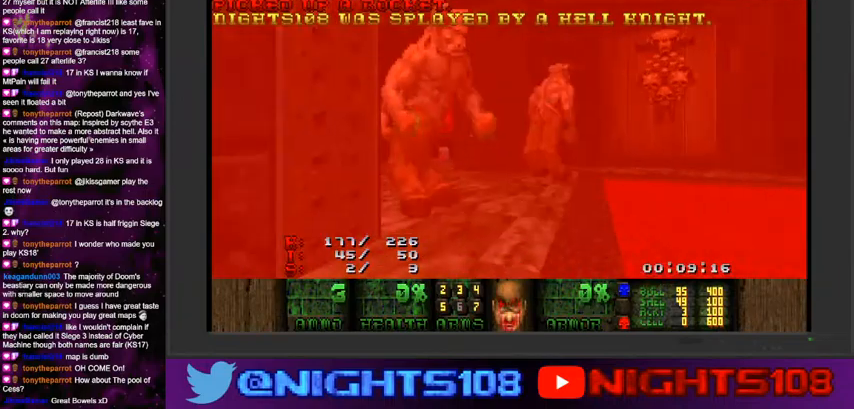
{"keys": [], "mouse": [], "events": []}
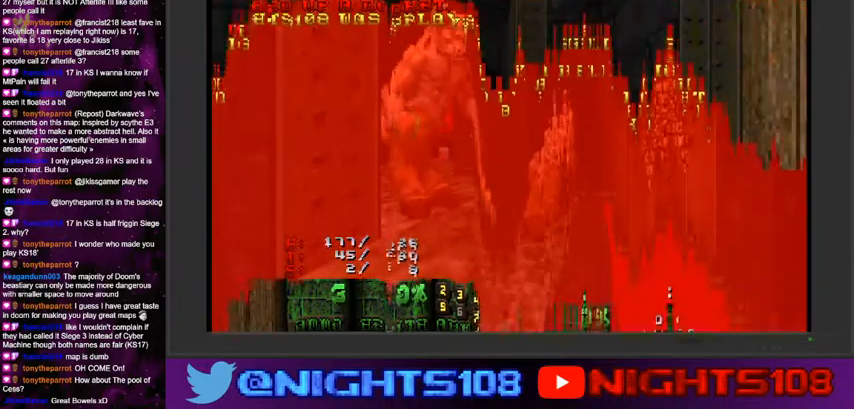
{"keys": [], "mouse": [], "events": []}
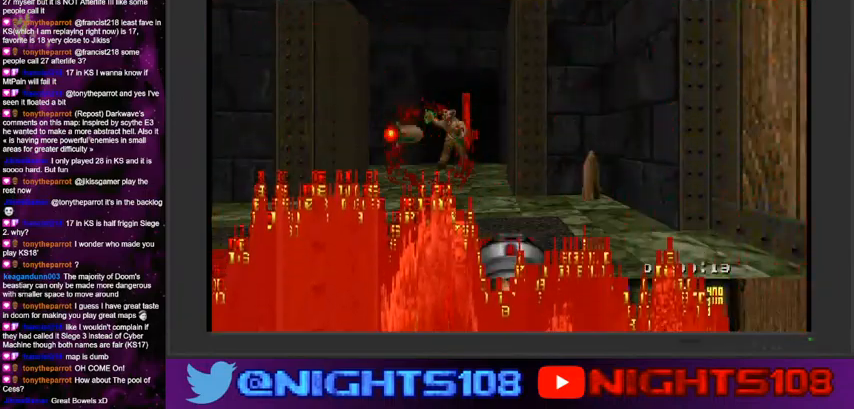
{"keys": ["d", "w"], "mouse": [], "events": [[434, "d", "down"], [467, "w", "down"]]}
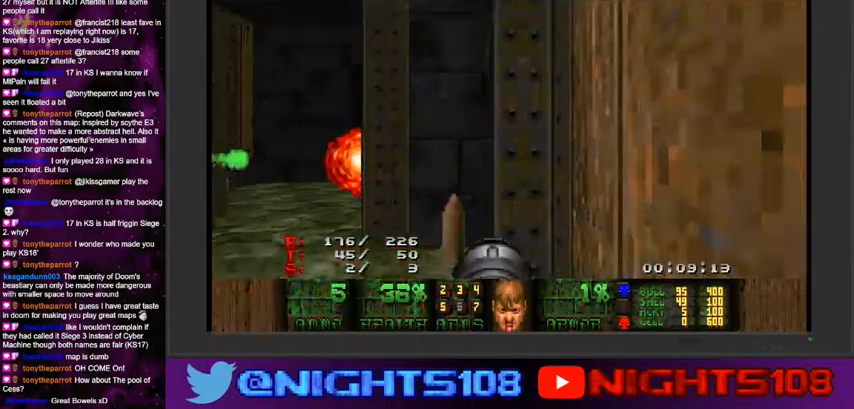
{"keys": ["a"], "mouse": [], "events": [[67, "d", "up"], [100, "a", "down"], [234, "a", "up"], [267, "d", "down"], [434, "a", "down"], [467, "d", "up"], [500, "w", "up"]]}